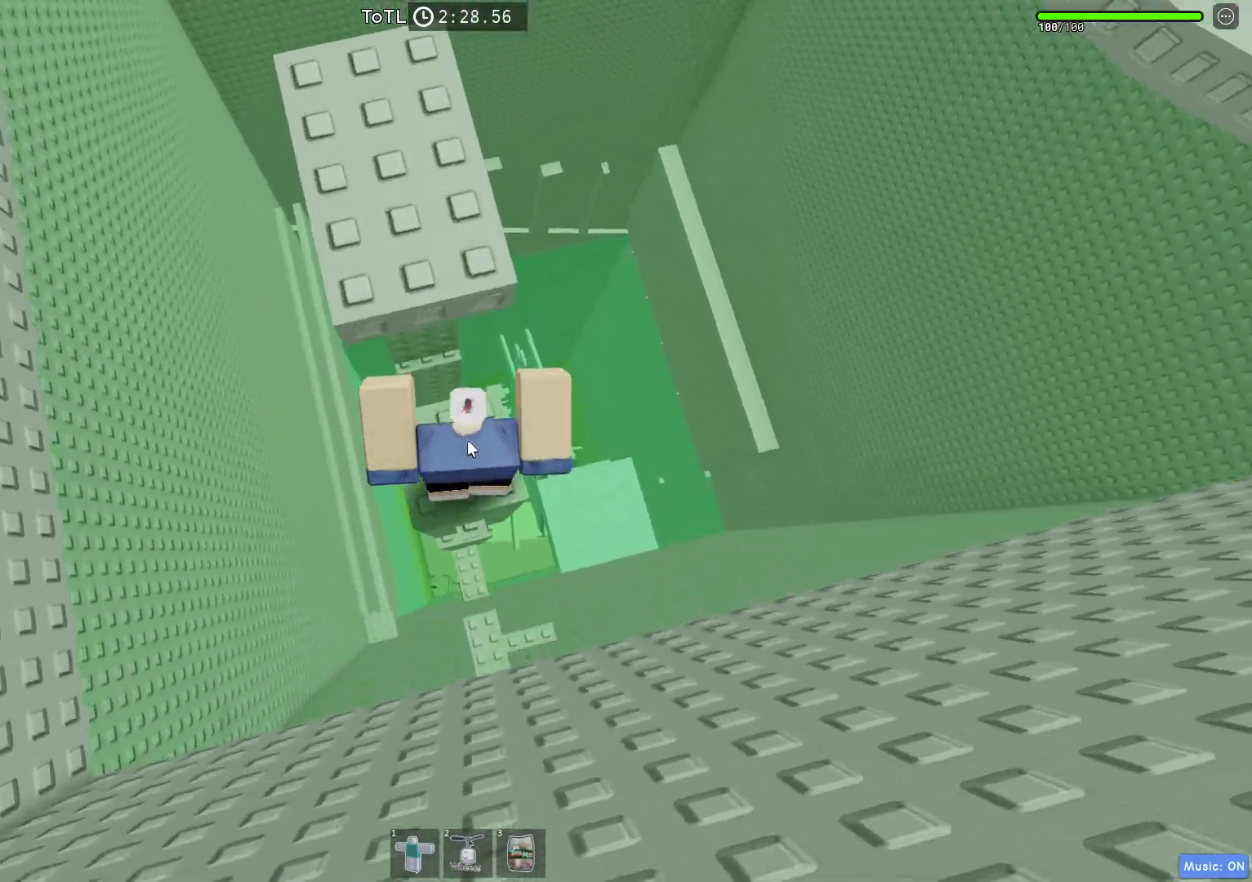
Gameplay with keyboard; each line is a JSON object with the keys held at the frame after it. "events" lists presses ("down") and releases ("up") of "a", "ctrl", "d", "q", "s", "shift", "space" and "w" between this image and that frame as [ms after this image, input, new state], when the widget could be followed in between. No other keys are recorded. Mouse input is not recorded. Not read: e.
{"keys": ["d", "shift"], "events": [[100, "space", "up"], [150, "w", "down"], [367, "d", "down"], [400, "w", "up"], [483, "shift", "down"]]}
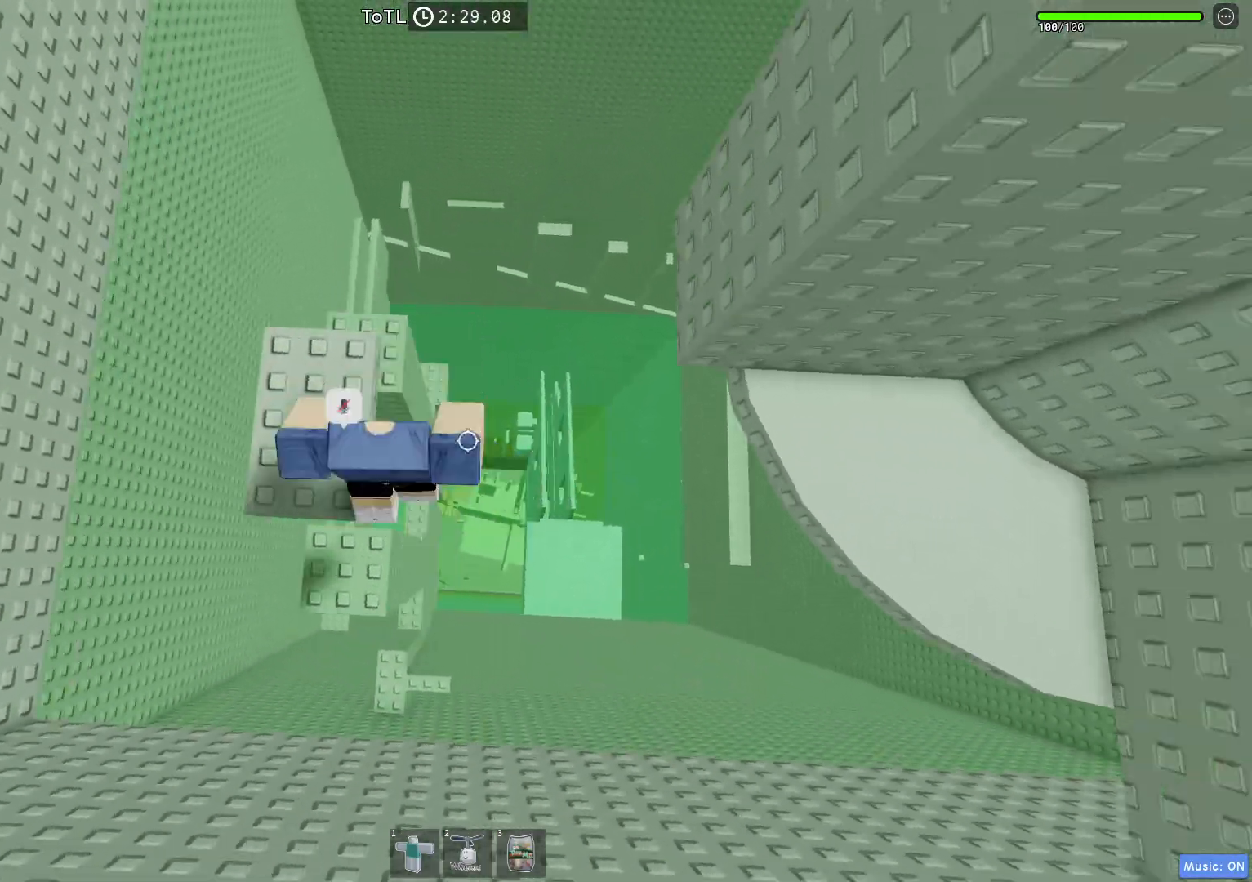
{"keys": ["d", "w"], "events": [[33, "space", "down"], [117, "shift", "up"], [250, "space", "up"], [467, "w", "down"]]}
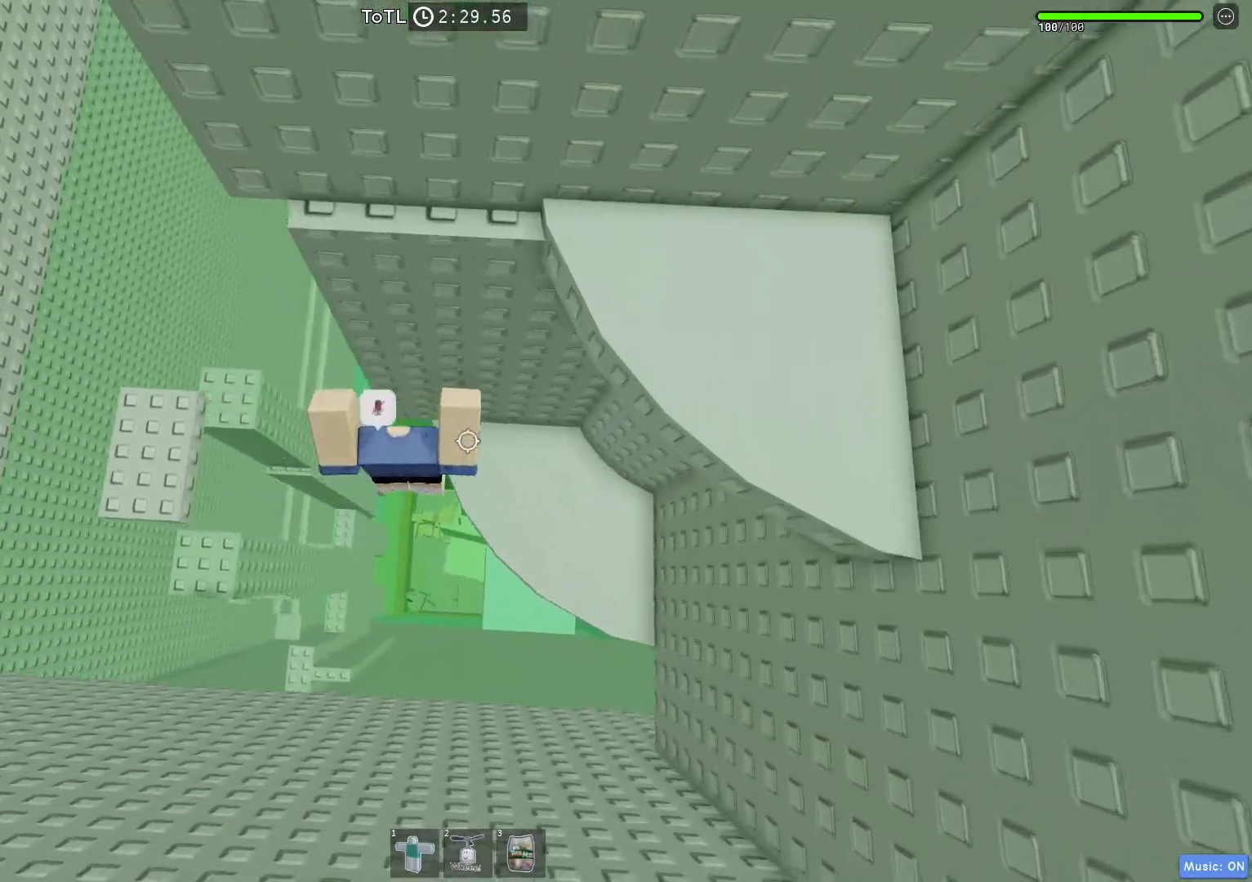
{"keys": ["w"], "events": [[167, "d", "up"], [183, "space", "down"], [217, "w", "up"], [333, "space", "up"], [333, "w", "down"]]}
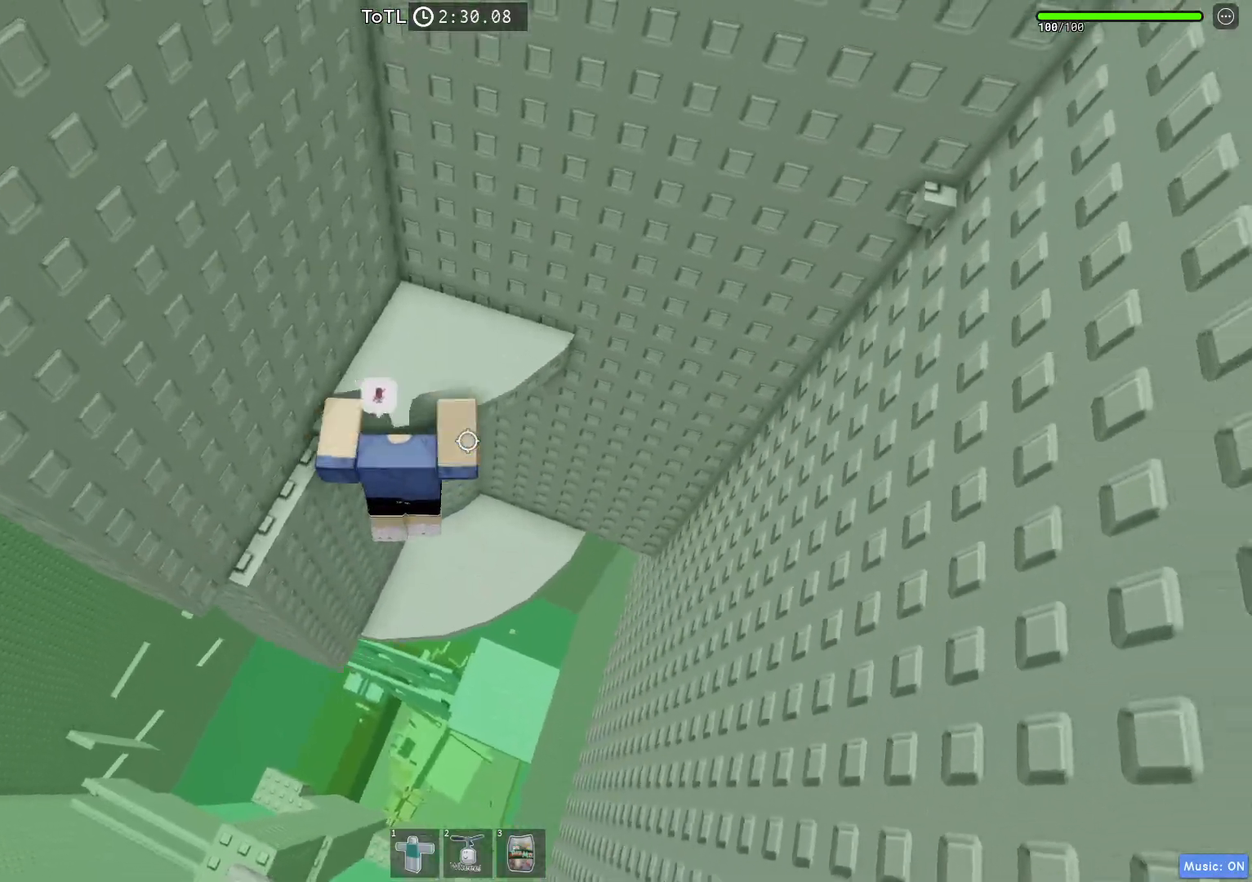
{"keys": ["space", "w"], "events": [[100, "a", "down"], [117, "w", "up"], [150, "a", "up"], [250, "a", "down"], [300, "w", "down"], [450, "a", "up"], [500, "space", "down"]]}
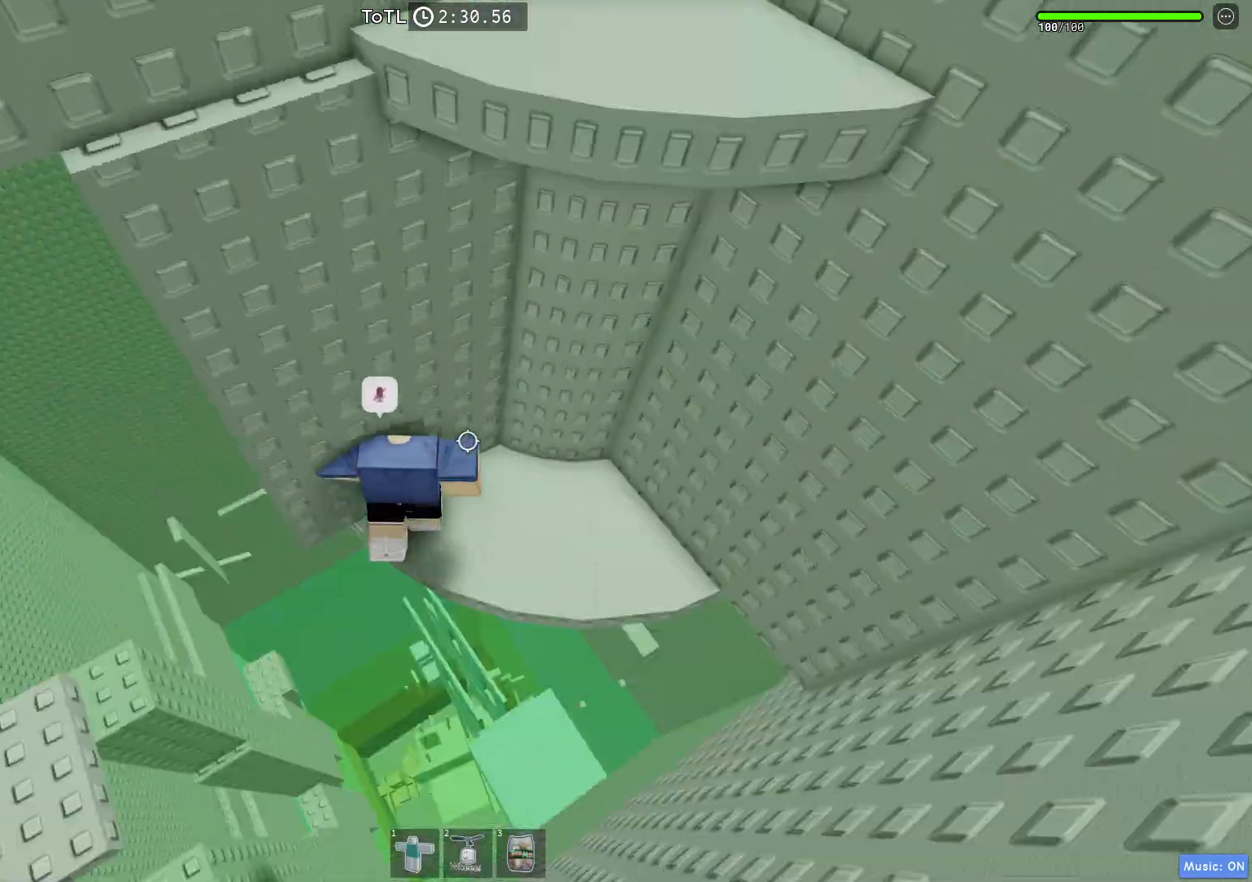
{"keys": [], "events": [[17, "w", "up"], [133, "w", "down"], [150, "space", "up"], [433, "w", "up"]]}
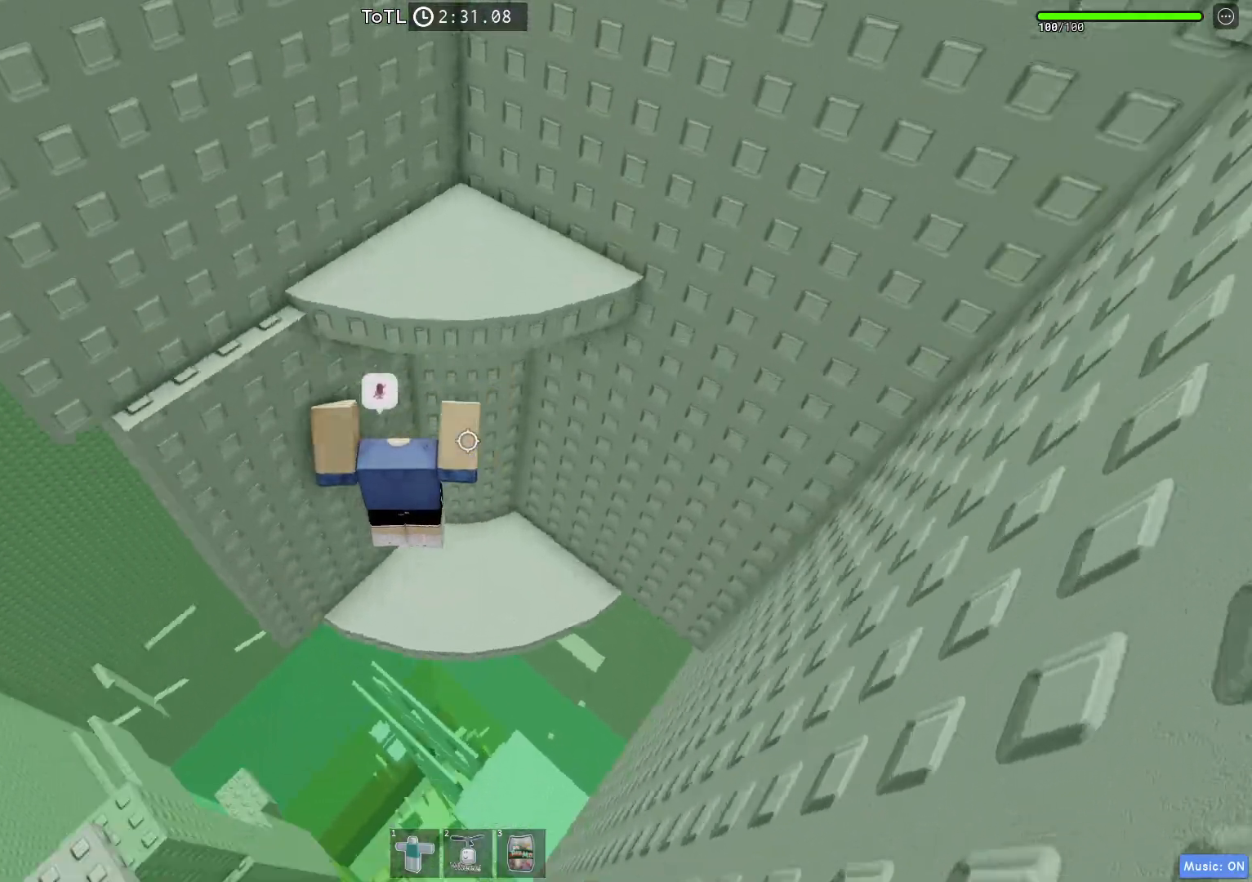
{"keys": ["w"], "events": [[50, "a", "down"], [117, "w", "down"], [167, "a", "up"], [317, "space", "down"], [350, "w", "up"], [433, "w", "down"], [483, "space", "up"]]}
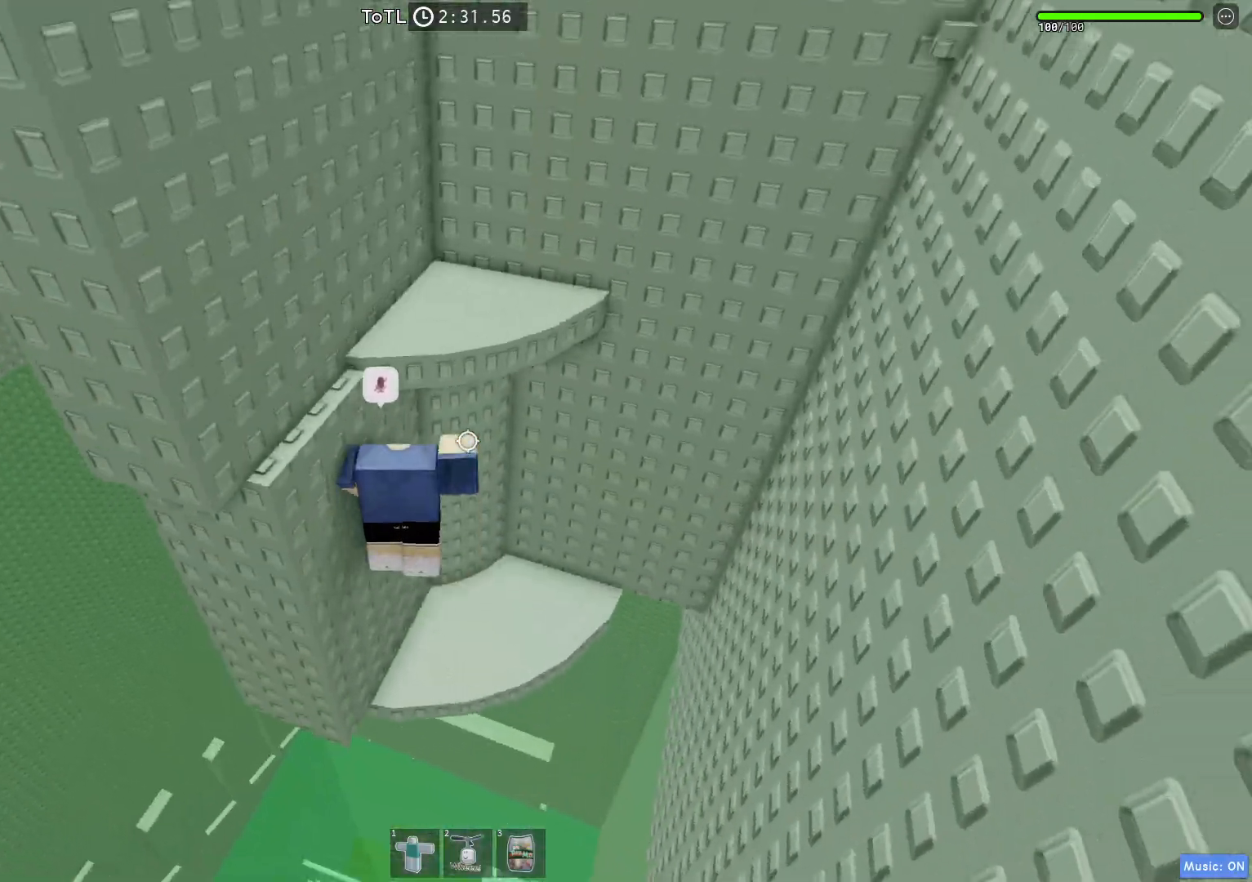
{"keys": ["a", "w"], "events": [[233, "w", "up"], [400, "a", "down"], [433, "w", "down"]]}
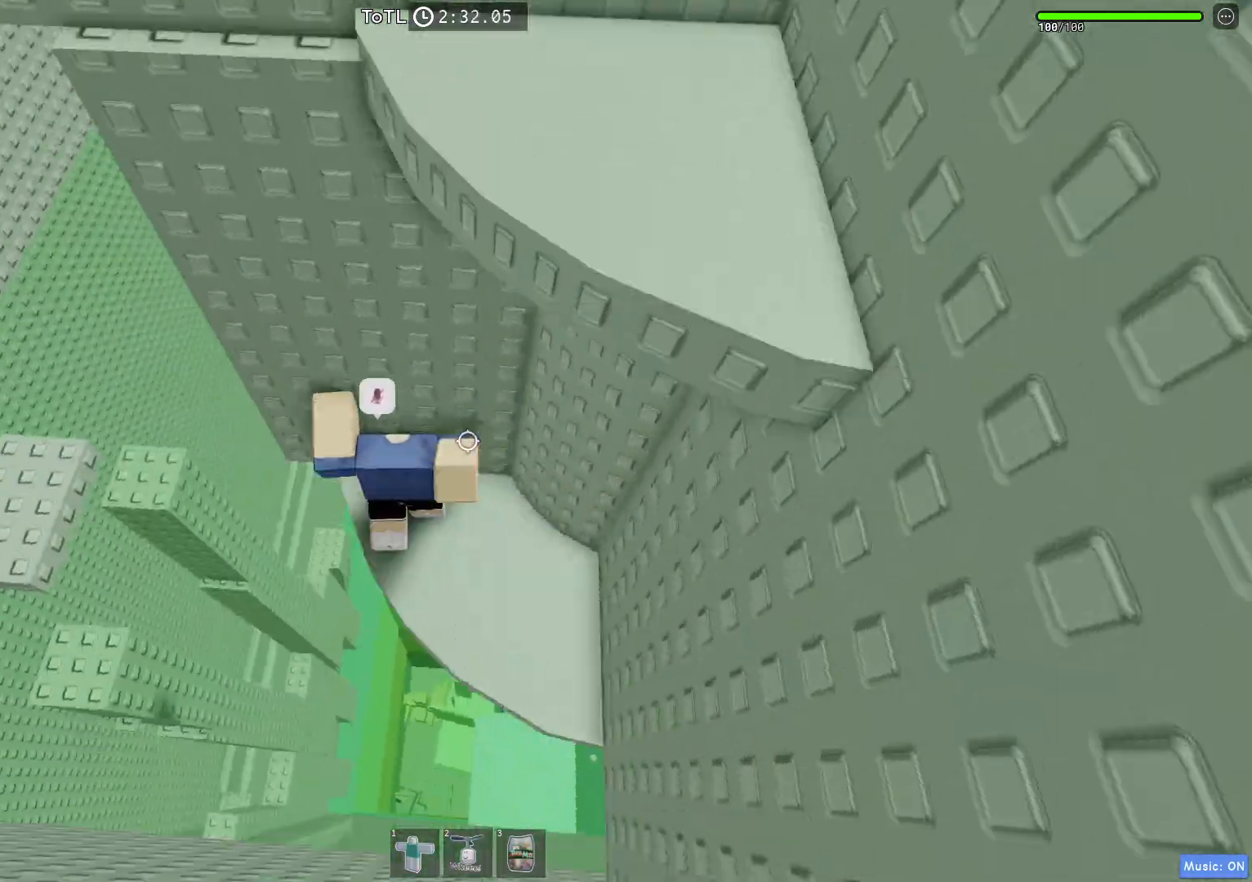
{"keys": ["w"], "events": [[50, "a", "up"], [150, "space", "down"], [167, "w", "up"], [267, "w", "down"], [333, "space", "up"]]}
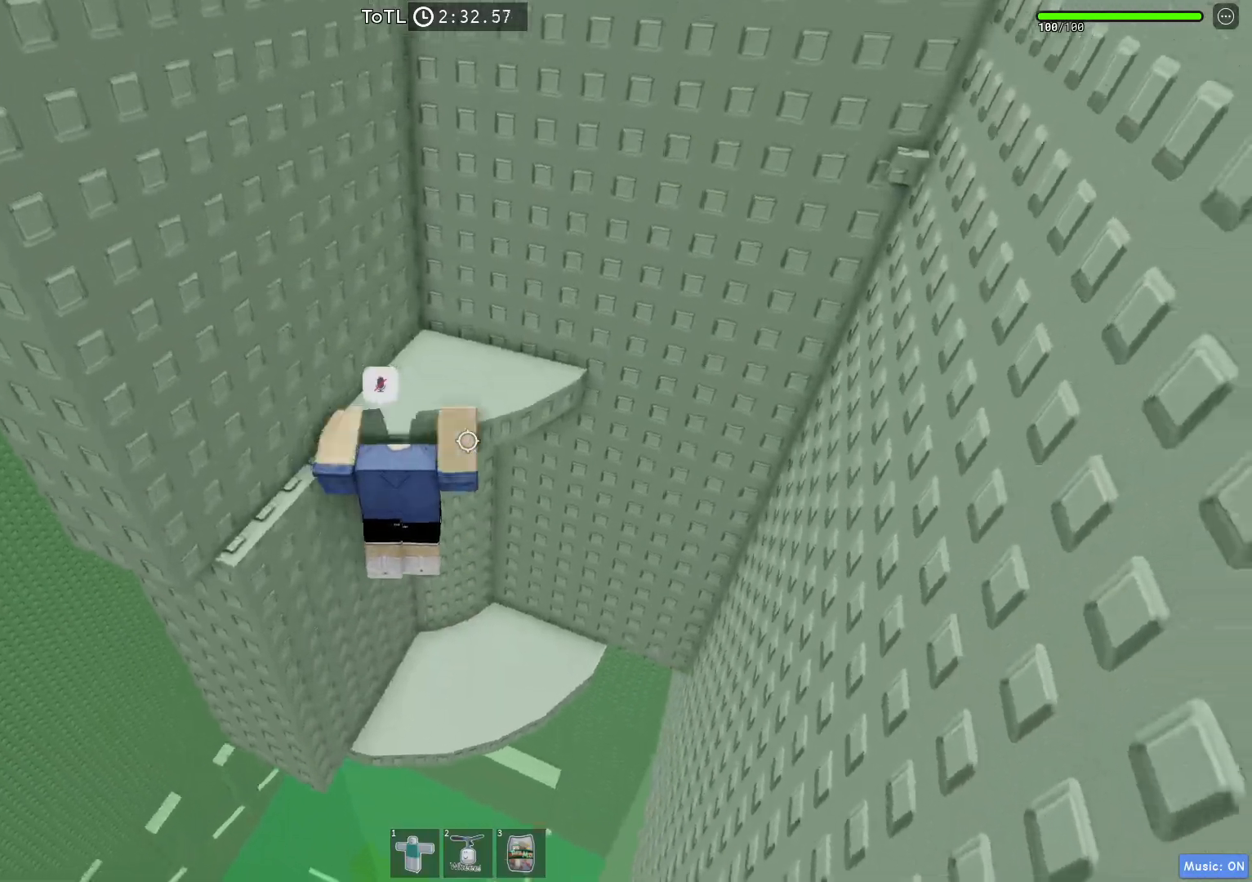
{"keys": ["space", "w"], "events": [[83, "w", "up"], [233, "a", "down"], [300, "w", "down"], [350, "a", "up"], [500, "space", "down"]]}
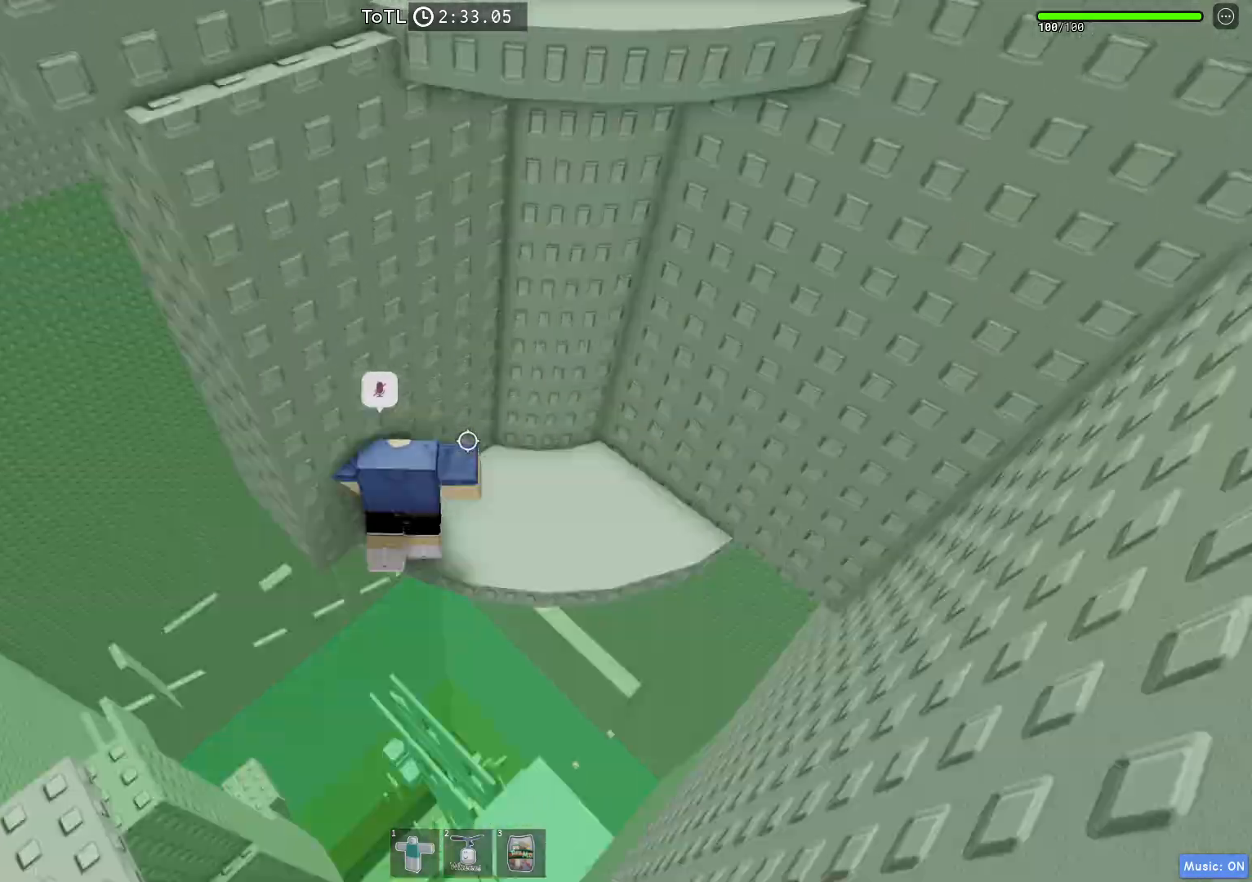
{"keys": [], "events": [[17, "w", "up"], [100, "w", "down"], [183, "space", "up"], [467, "w", "up"]]}
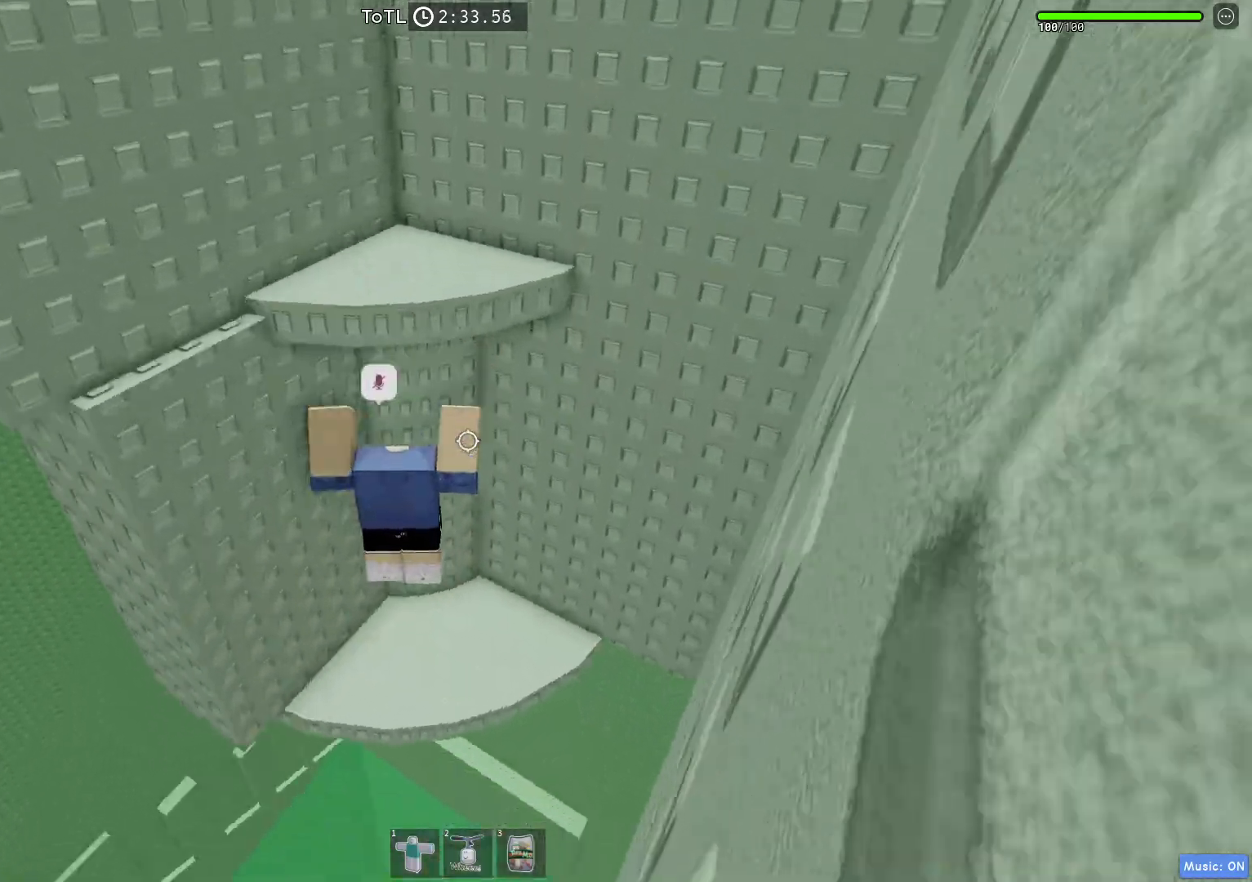
{"keys": ["space", "w"], "events": [[83, "a", "down"], [133, "w", "down"], [283, "a", "up"], [367, "space", "down"]]}
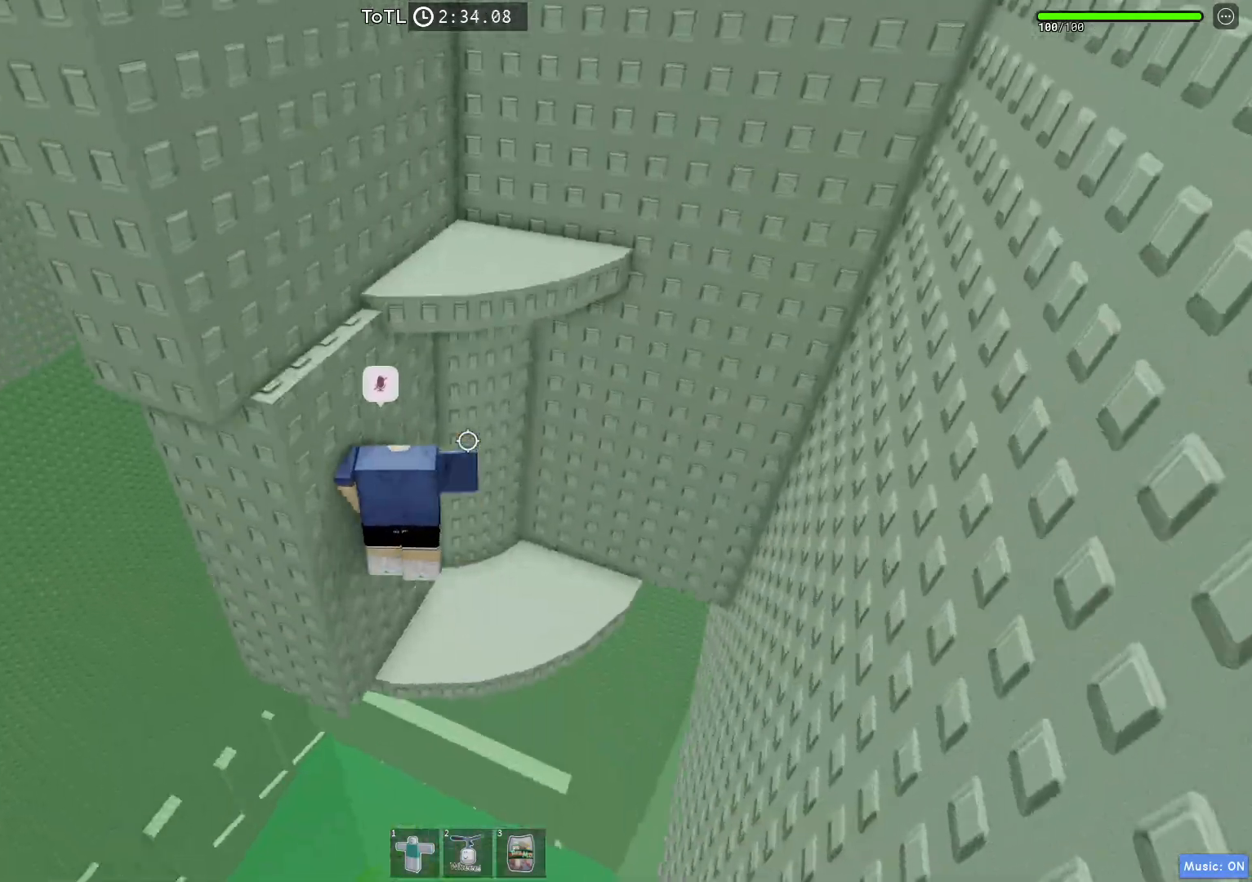
{"keys": ["a", "w"], "events": [[67, "space", "up"], [333, "w", "up"], [433, "a", "down"], [450, "w", "down"]]}
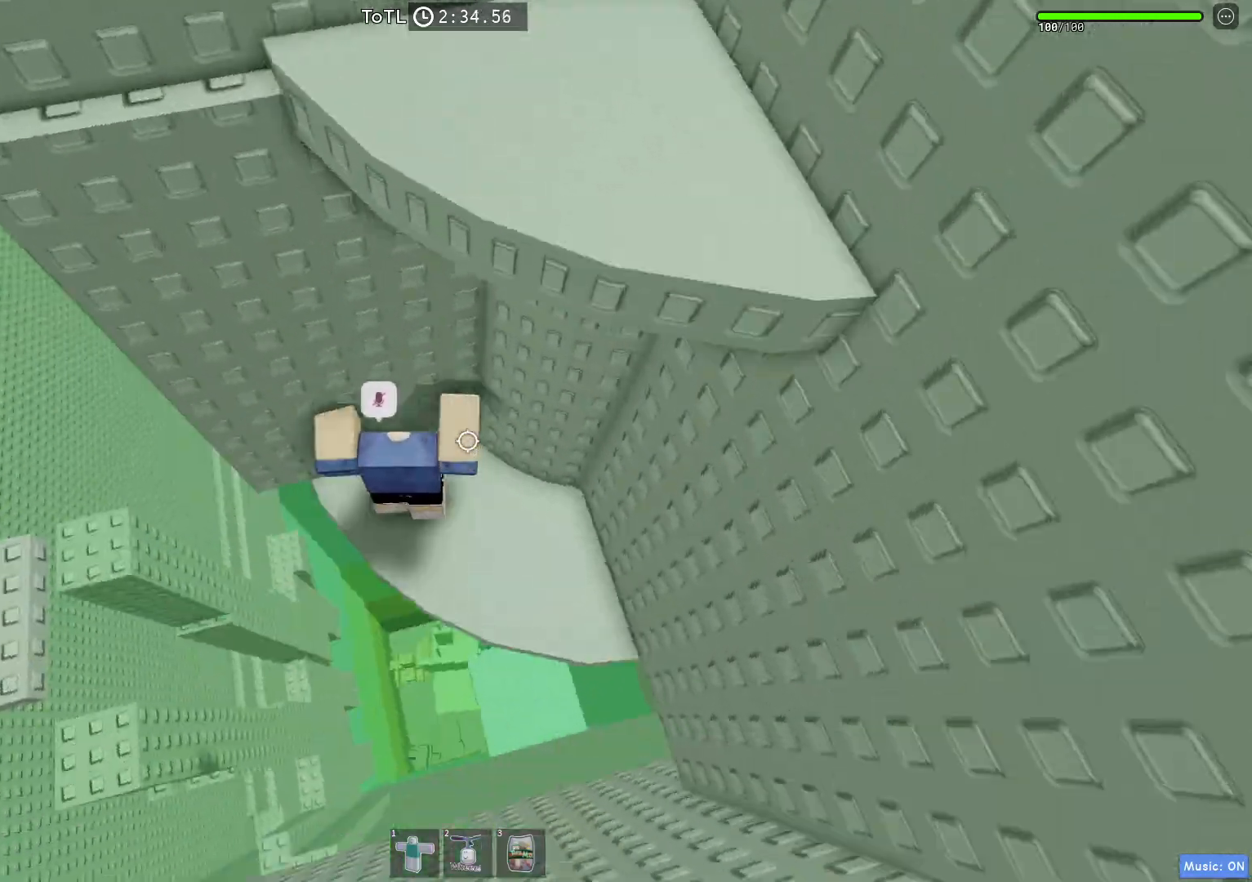
{"keys": ["w"], "events": [[100, "a", "up"], [200, "space", "down"], [200, "w", "up"], [300, "w", "down"], [350, "space", "up"]]}
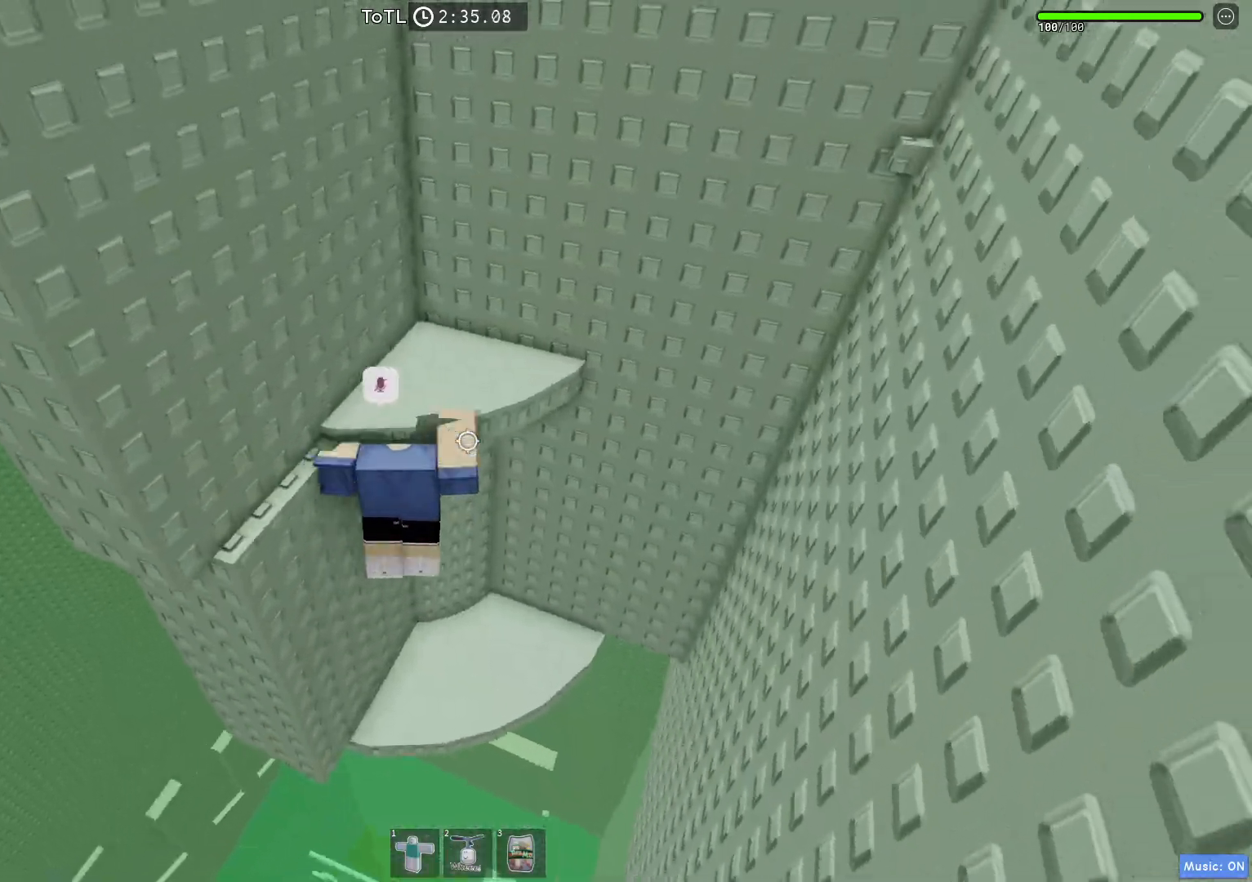
{"keys": ["w"], "events": [[150, "w", "up"], [233, "a", "down"], [317, "w", "down"], [400, "a", "up"]]}
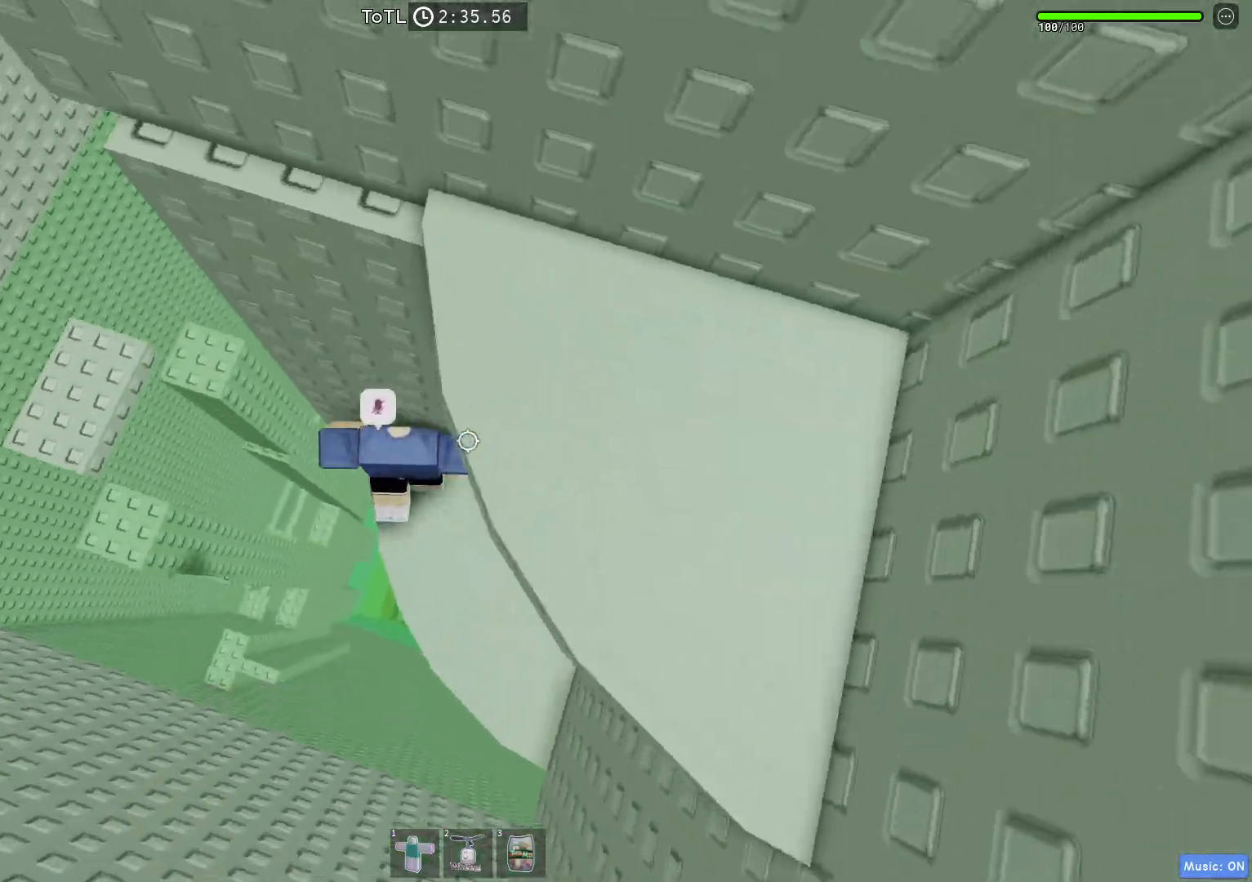
{"keys": [], "events": [[50, "space", "down"], [67, "w", "up"], [167, "w", "down"], [217, "space", "up"], [483, "w", "up"]]}
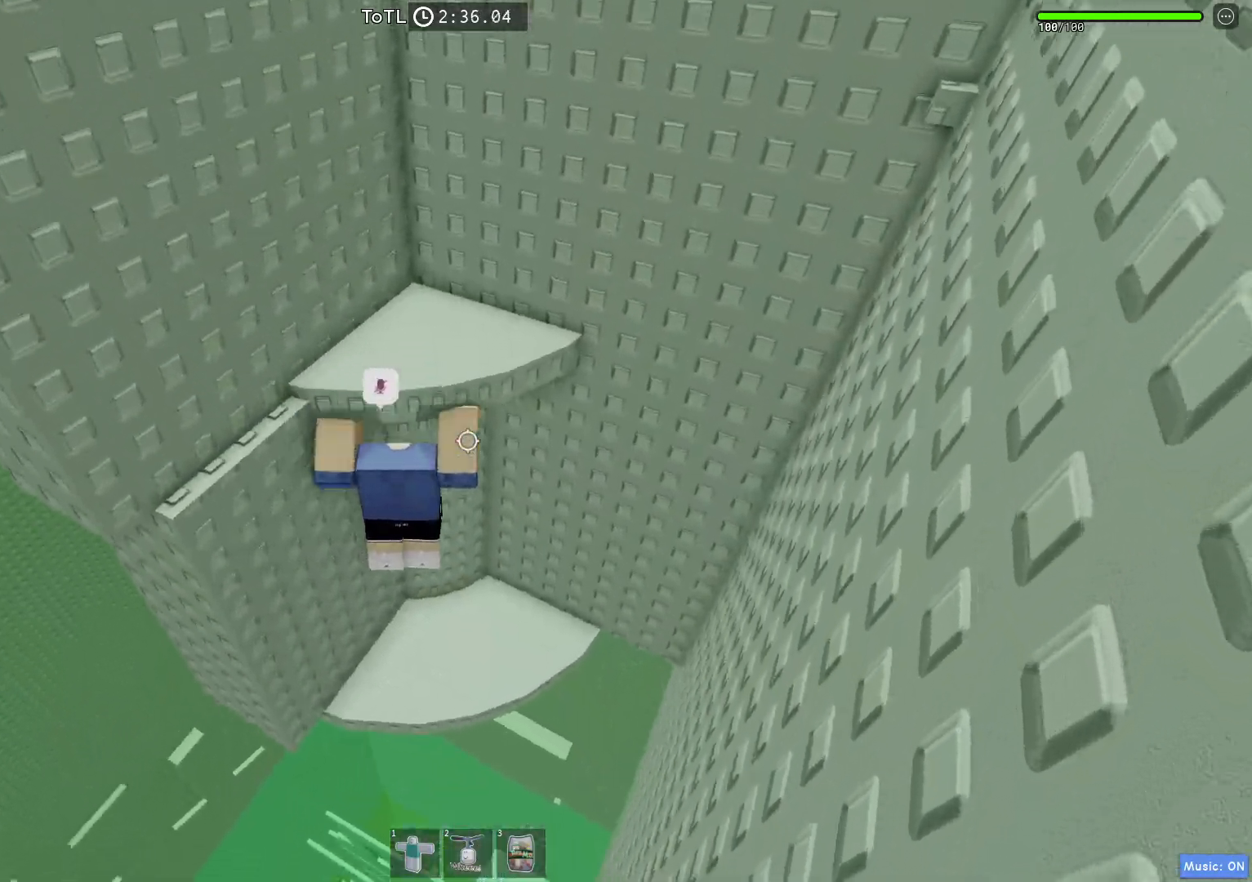
{"keys": ["space"], "events": [[83, "a", "down"], [133, "w", "down"], [283, "a", "up"], [400, "space", "down"], [400, "w", "up"]]}
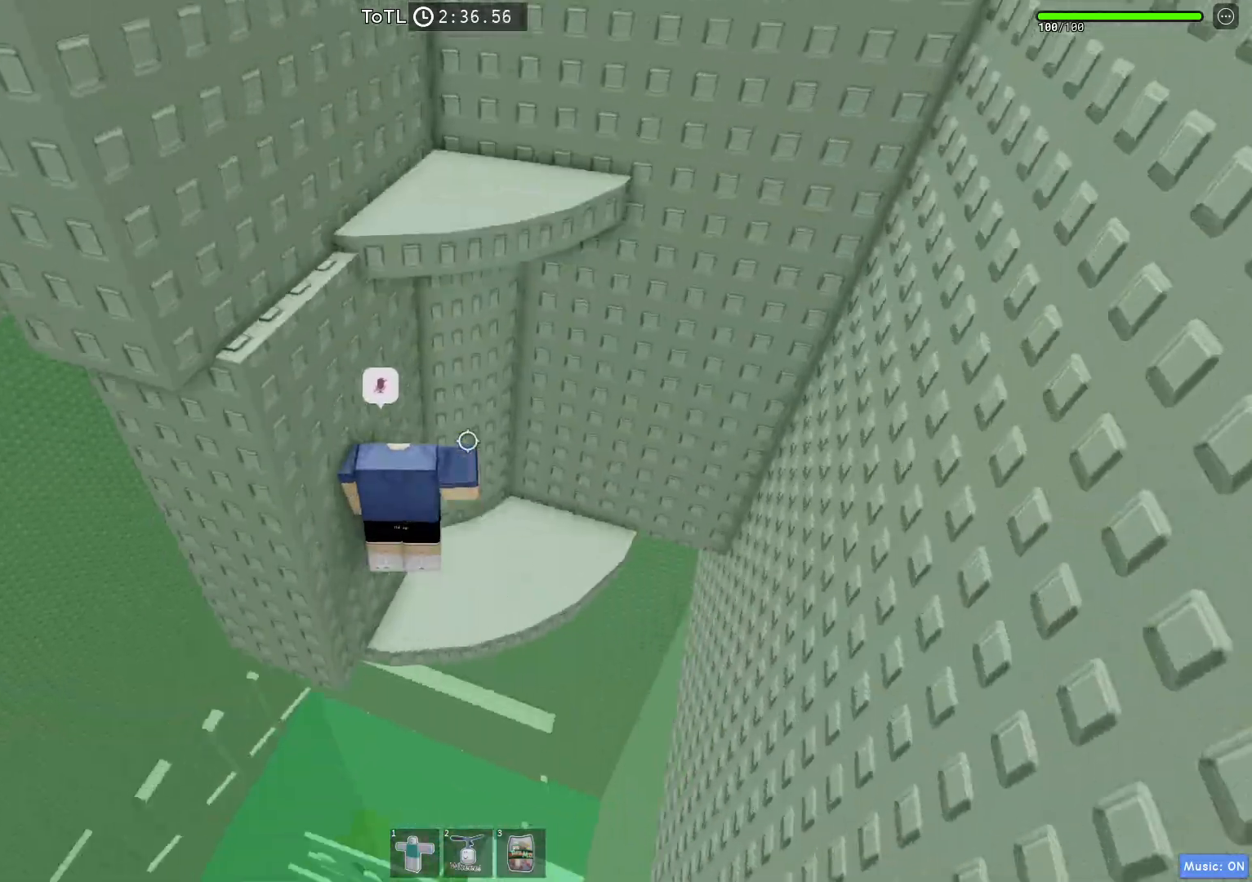
{"keys": ["a", "w"], "events": [[17, "w", "down"], [50, "space", "up"], [150, "d", "down"], [217, "d", "up"], [317, "w", "up"], [433, "a", "down"], [483, "w", "down"]]}
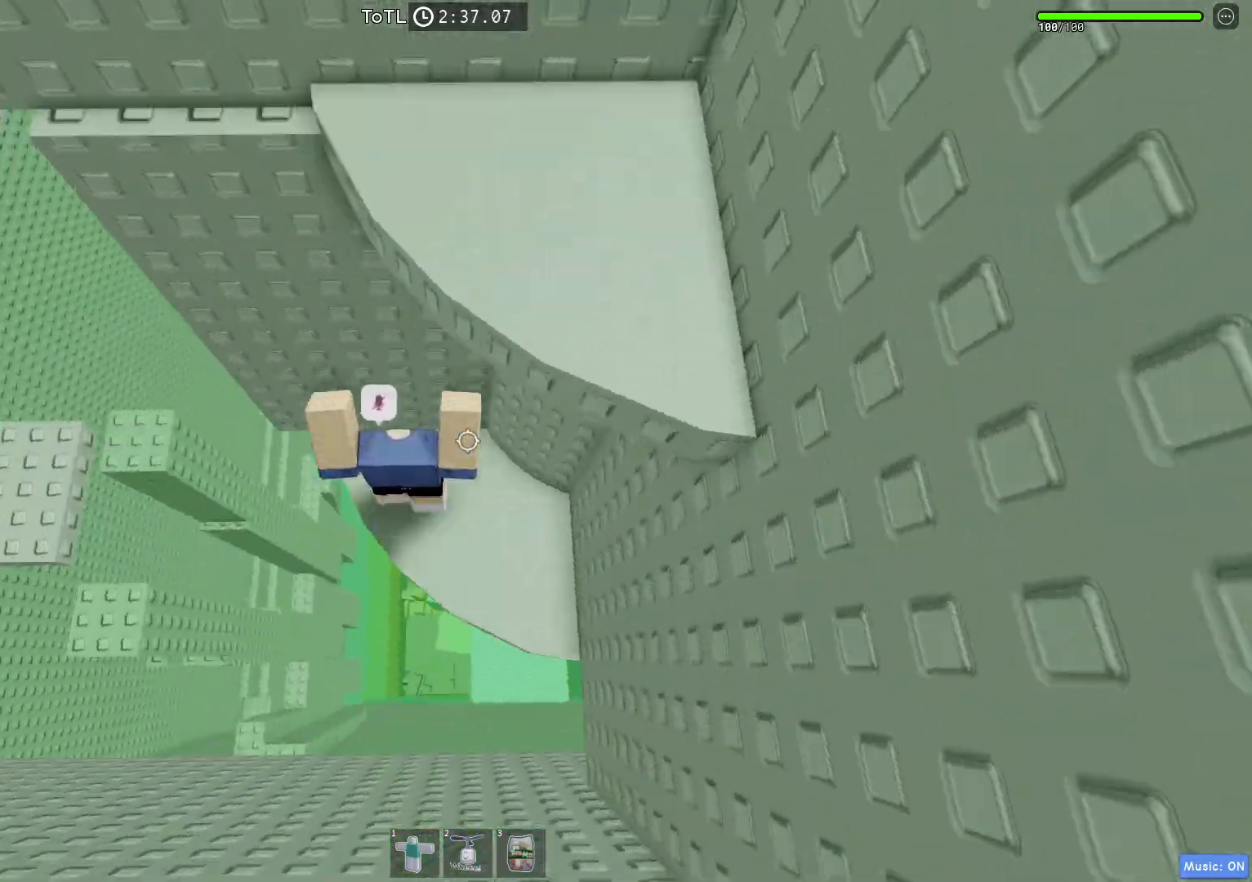
{"keys": ["w"], "events": [[83, "a", "up"], [133, "d", "down"], [183, "space", "down"], [183, "w", "up"], [300, "d", "up"], [333, "space", "up"], [383, "w", "down"]]}
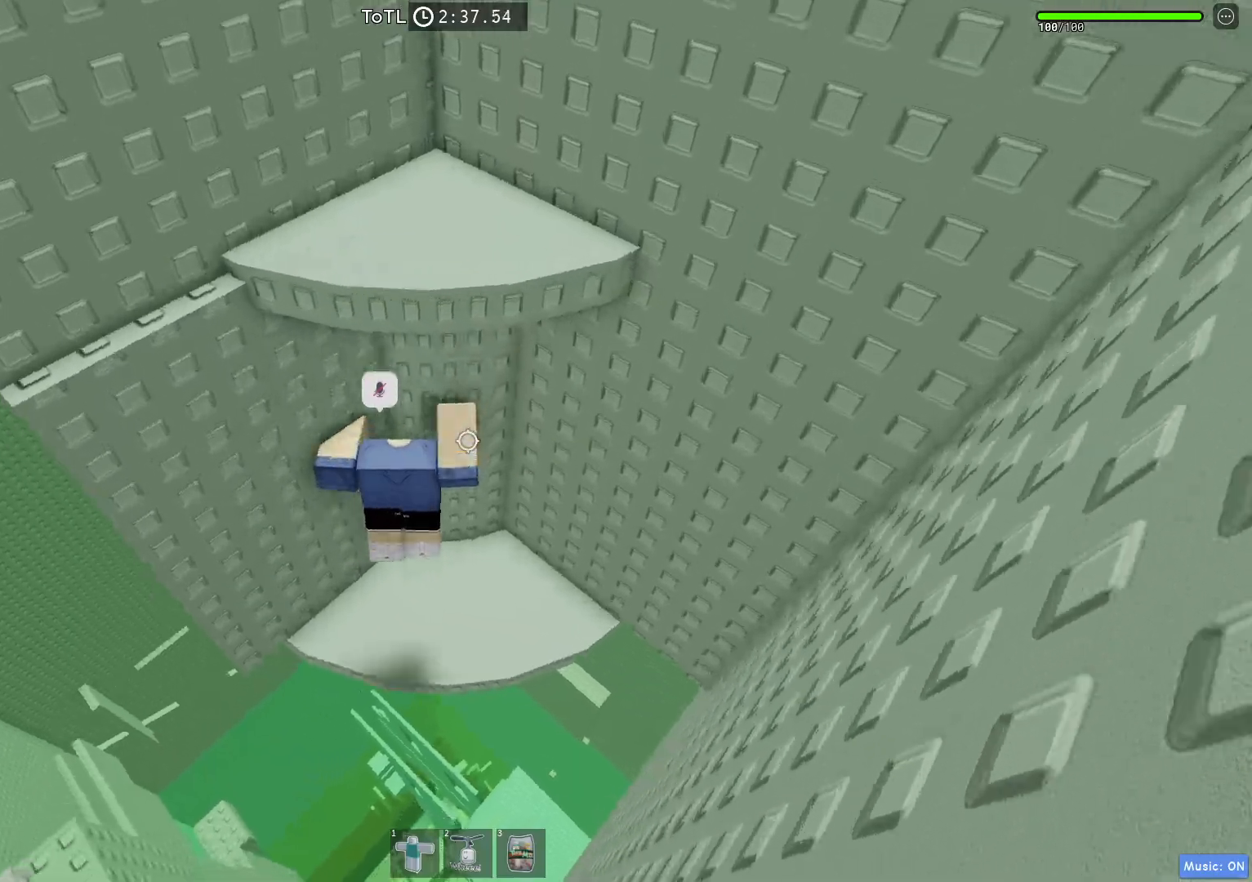
{"keys": ["w"], "events": [[117, "w", "up"], [167, "a", "down"], [383, "w", "down"], [467, "a", "up"]]}
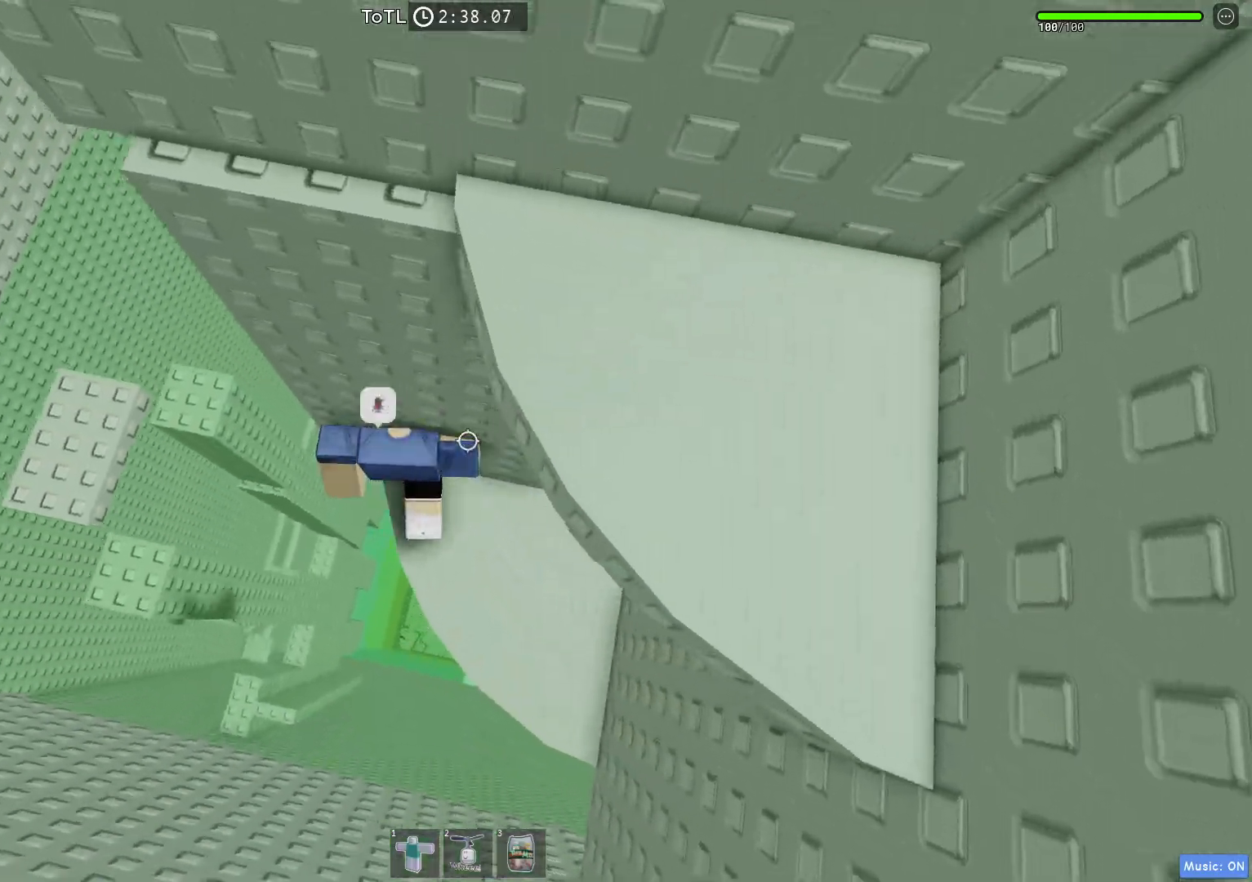
{"keys": [], "events": [[33, "d", "down"], [83, "space", "down"], [83, "w", "up"], [183, "d", "up"], [183, "w", "down"], [233, "space", "up"], [450, "w", "up"]]}
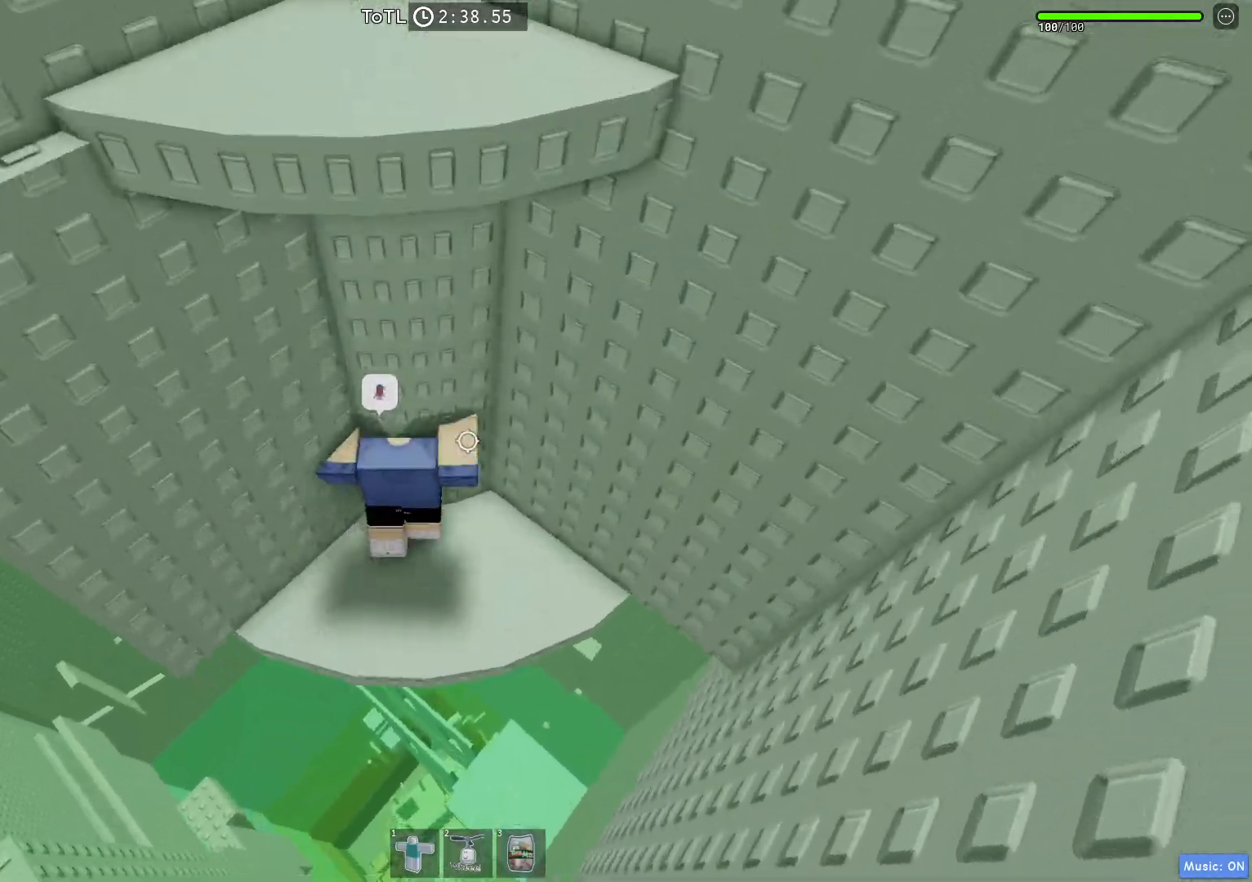
{"keys": ["d", "space"], "events": [[67, "a", "down"], [267, "w", "down"], [383, "a", "up"], [417, "d", "down"], [483, "space", "down"], [483, "w", "up"]]}
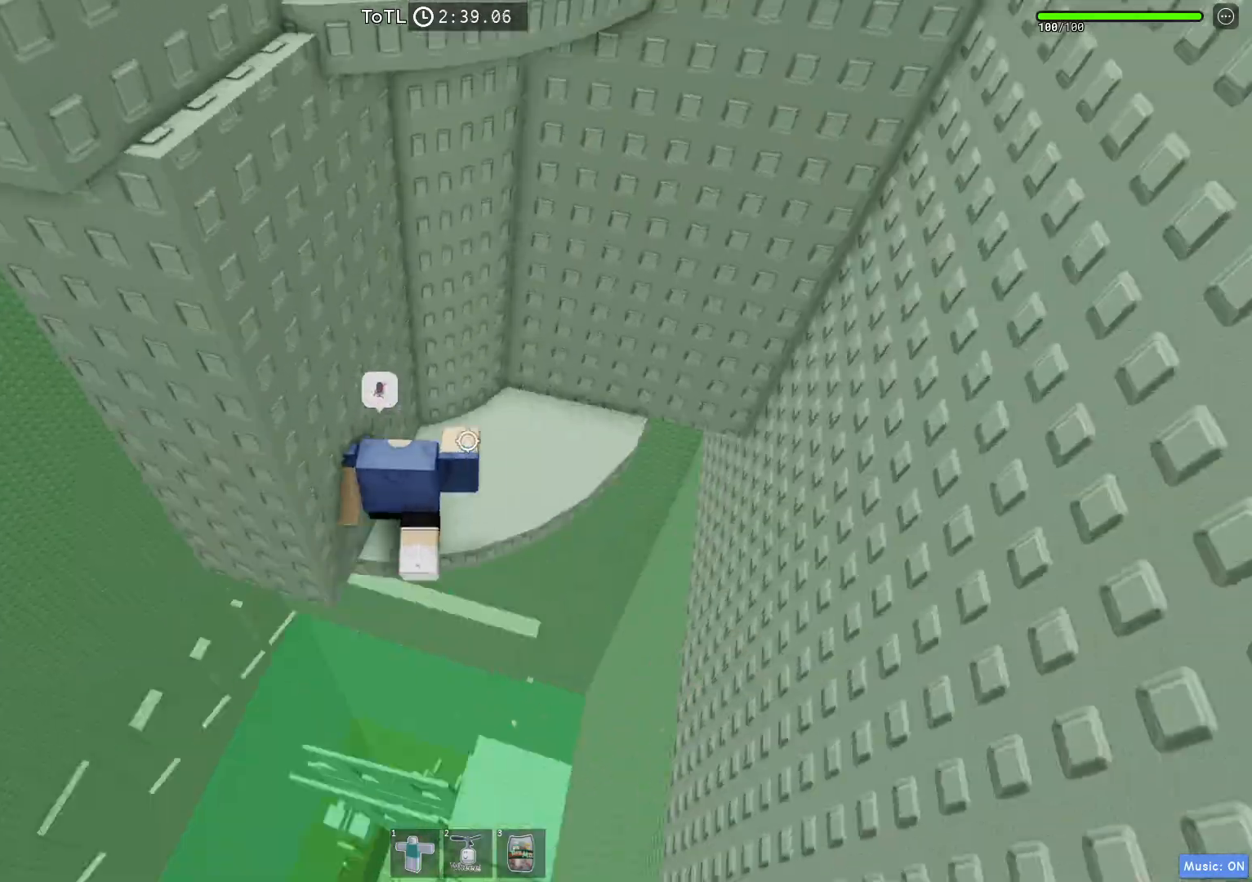
{"keys": ["a"], "events": [[83, "d", "up"], [100, "w", "down"], [150, "space", "up"], [400, "w", "up"], [450, "a", "down"]]}
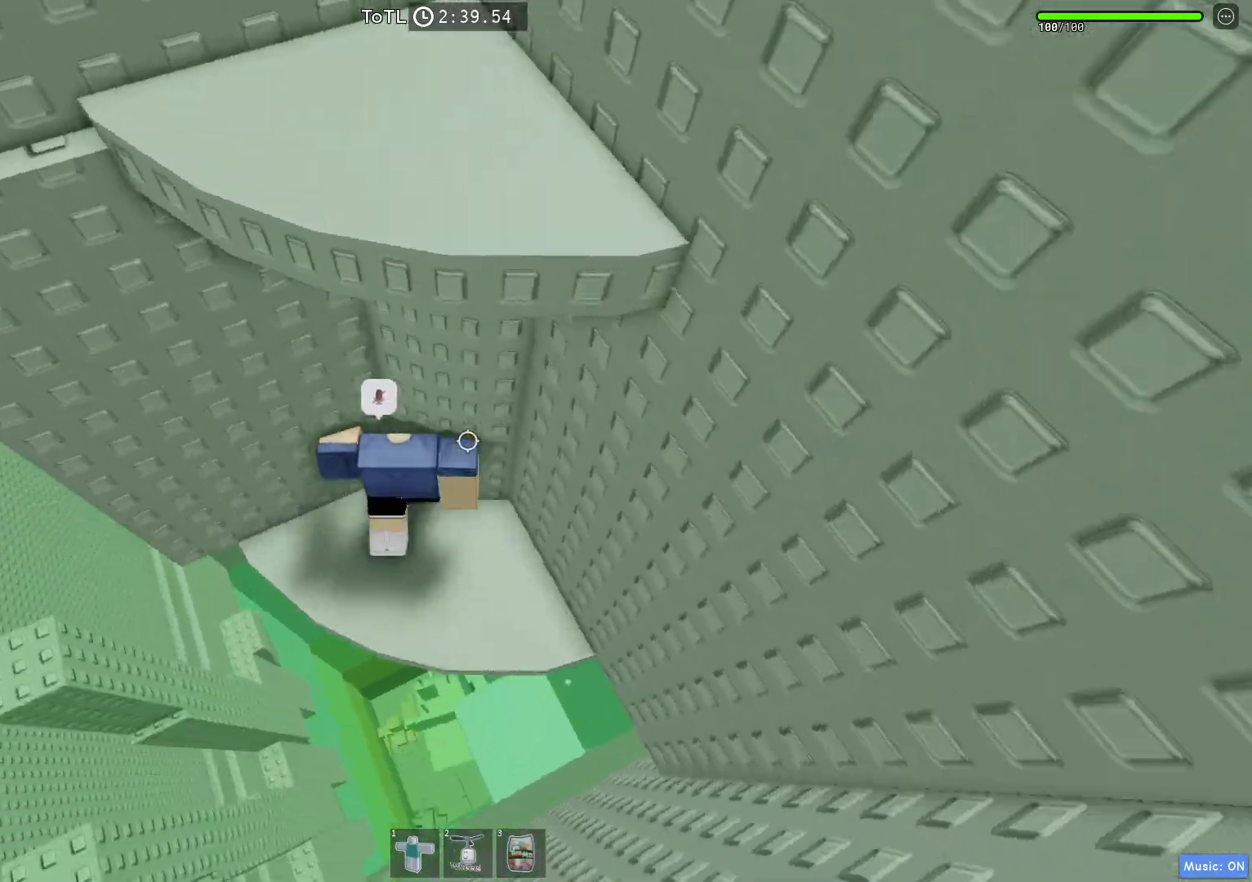
{"keys": ["space", "w"], "events": [[217, "w", "down"], [283, "a", "up"], [333, "d", "down"], [383, "space", "down"], [383, "w", "up"], [450, "d", "up"], [500, "w", "down"]]}
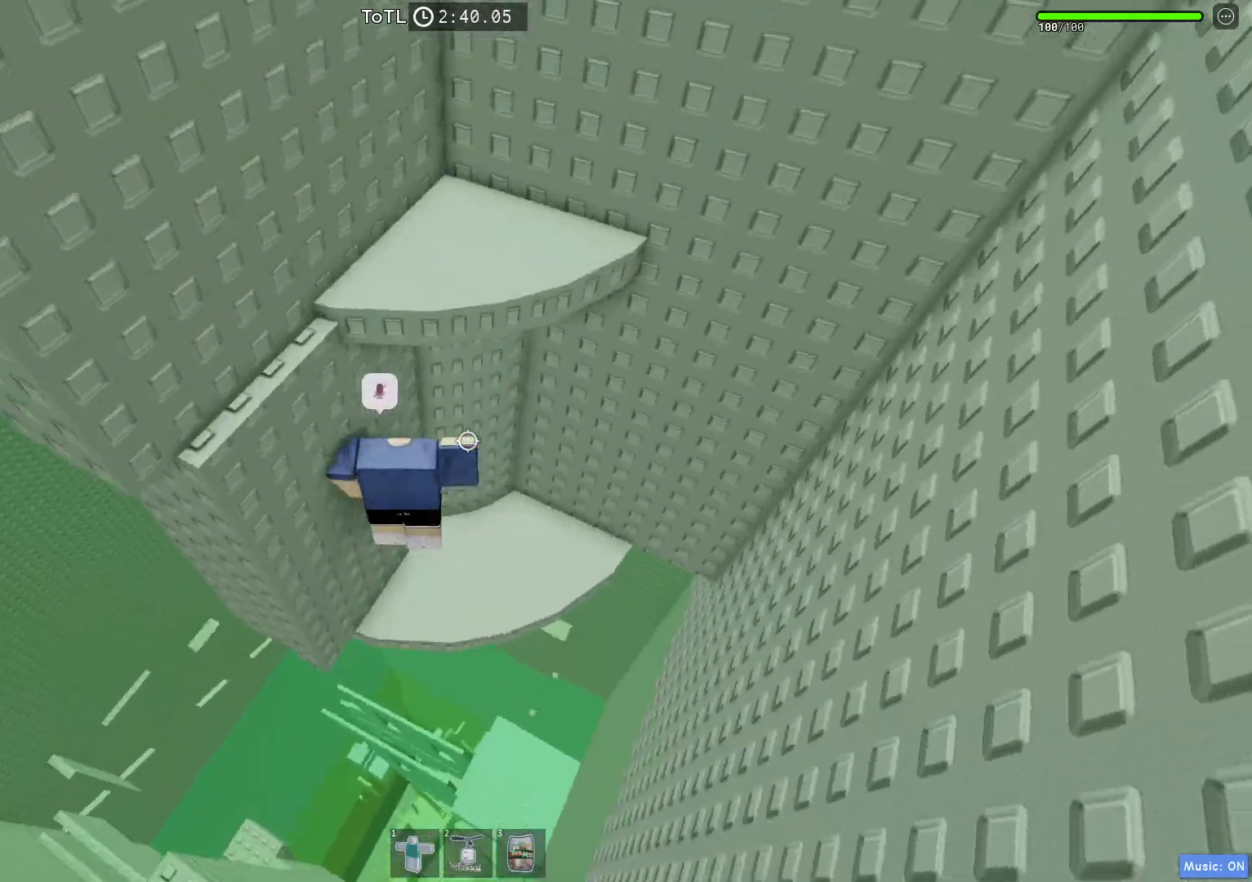
{"keys": ["a"], "events": [[33, "space", "up"], [300, "w", "up"], [400, "a", "down"]]}
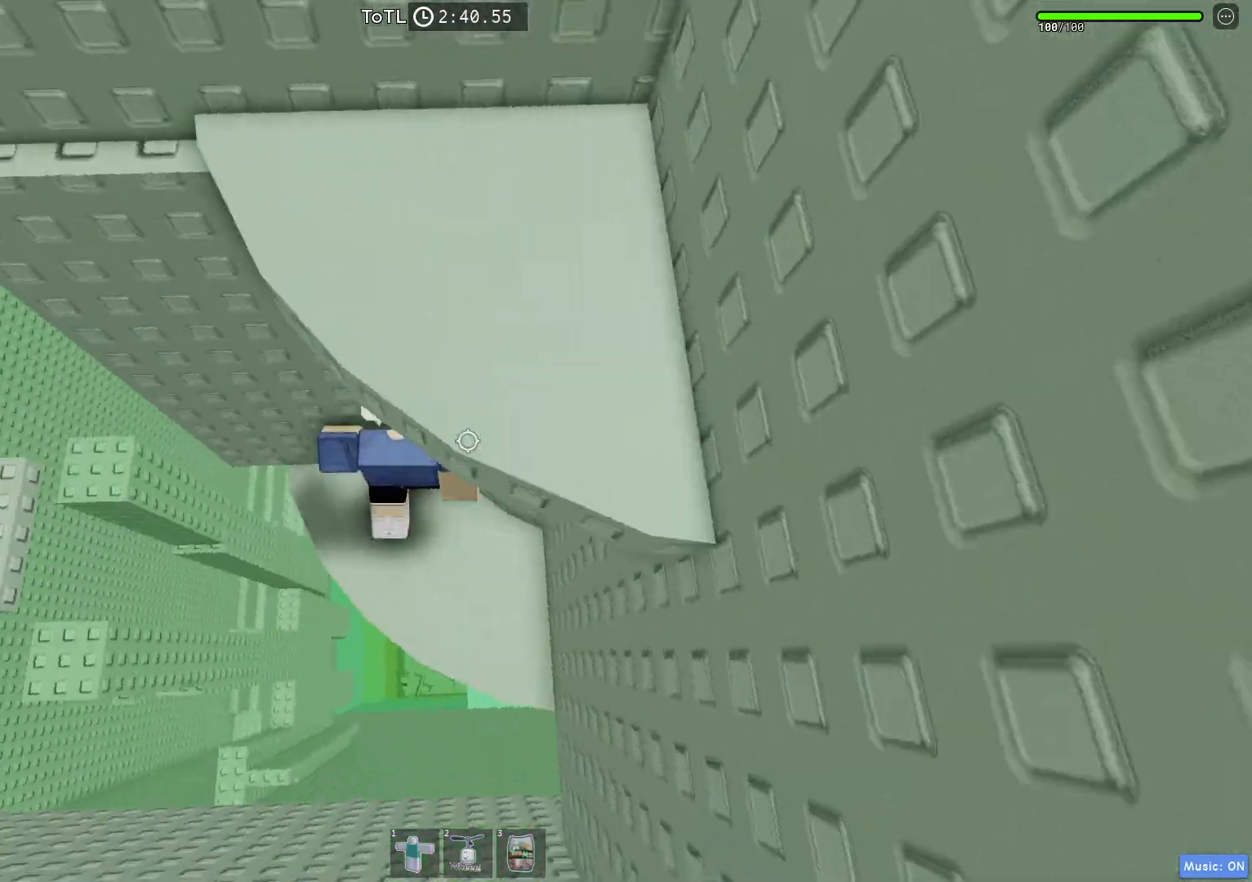
{"keys": ["w"], "events": [[83, "w", "down"], [250, "a", "up"], [250, "d", "down"], [283, "w", "up"], [300, "space", "down"], [417, "d", "up"], [417, "w", "down"], [500, "space", "up"]]}
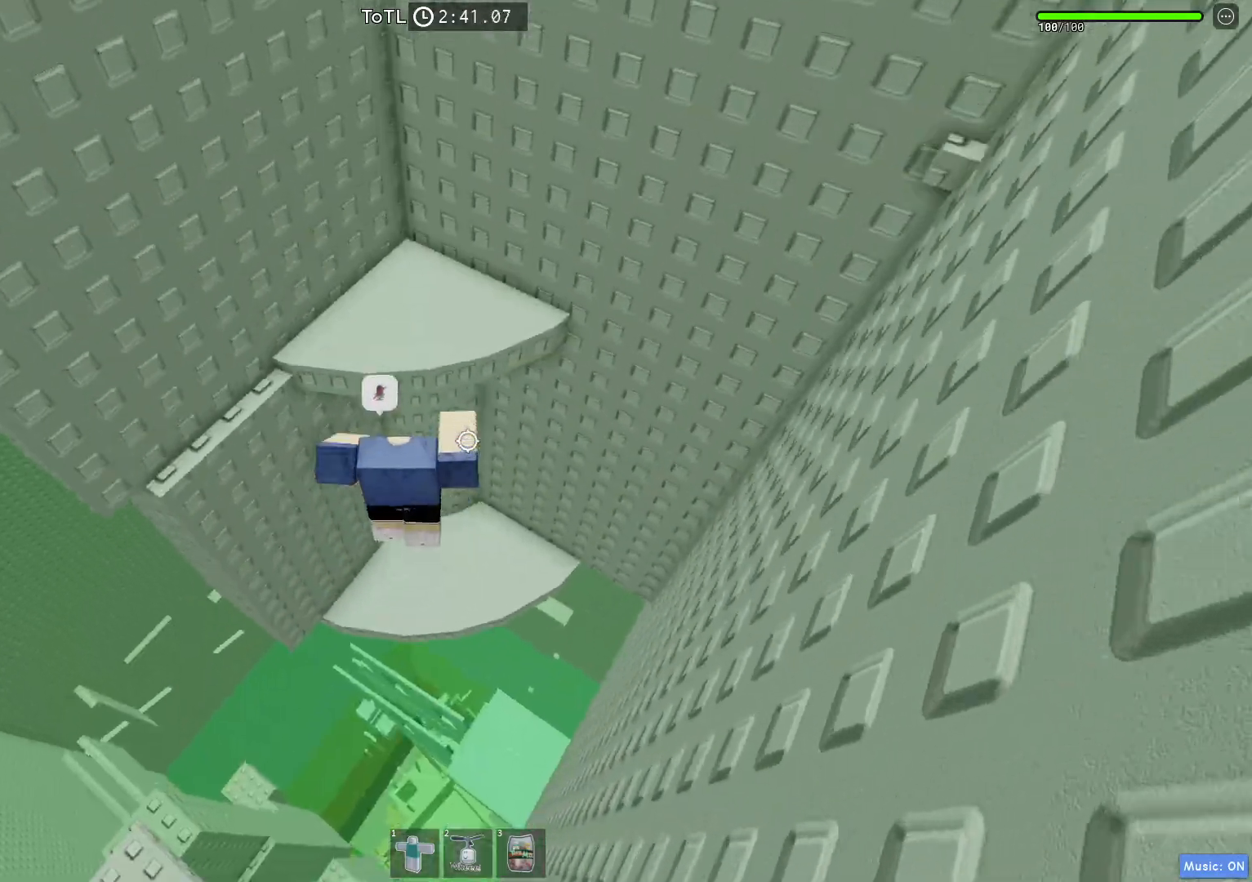
{"keys": ["a", "w"], "events": [[233, "w", "up"], [317, "a", "down"], [433, "w", "down"]]}
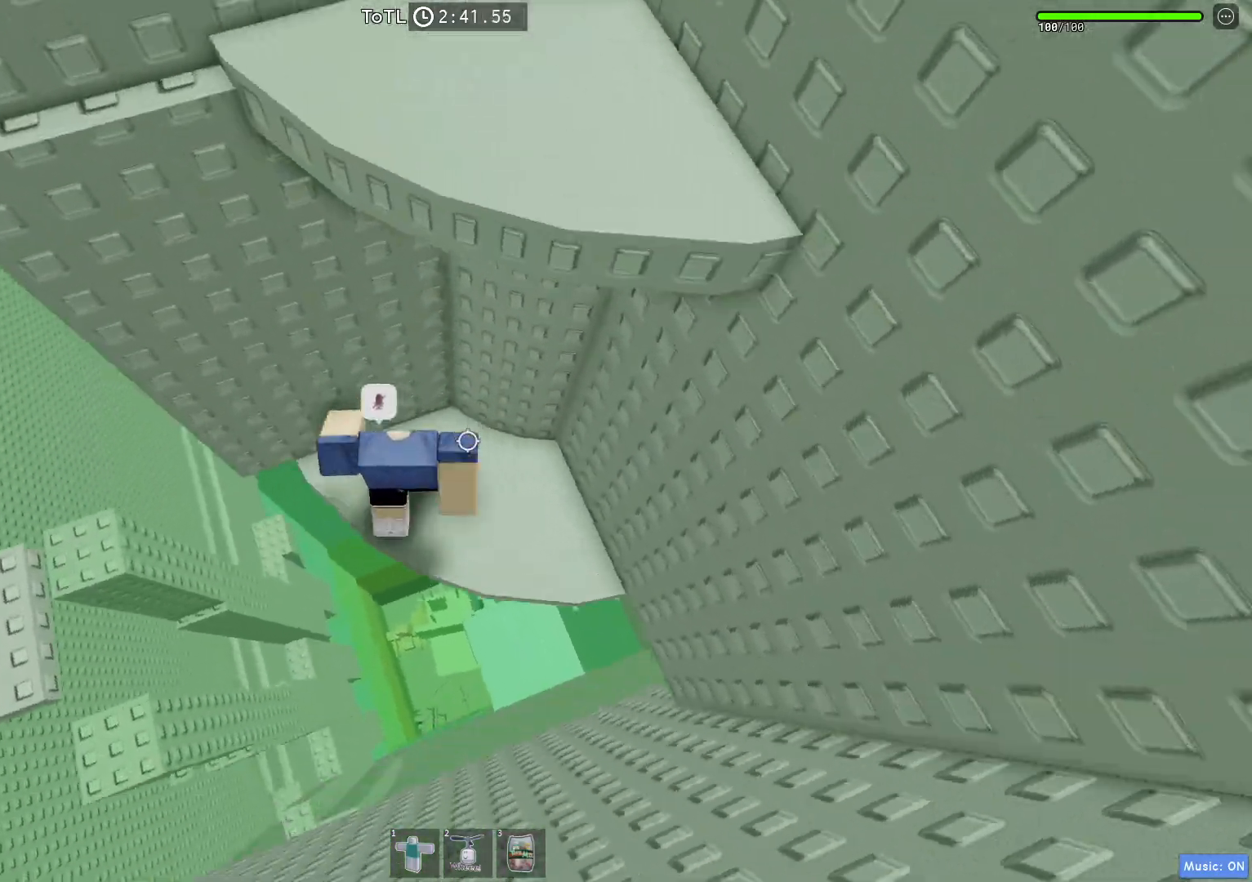
{"keys": ["w"], "events": [[233, "d", "down"], [250, "a", "up"], [283, "space", "down"], [283, "w", "up"], [400, "d", "up"], [450, "space", "up"], [450, "w", "down"]]}
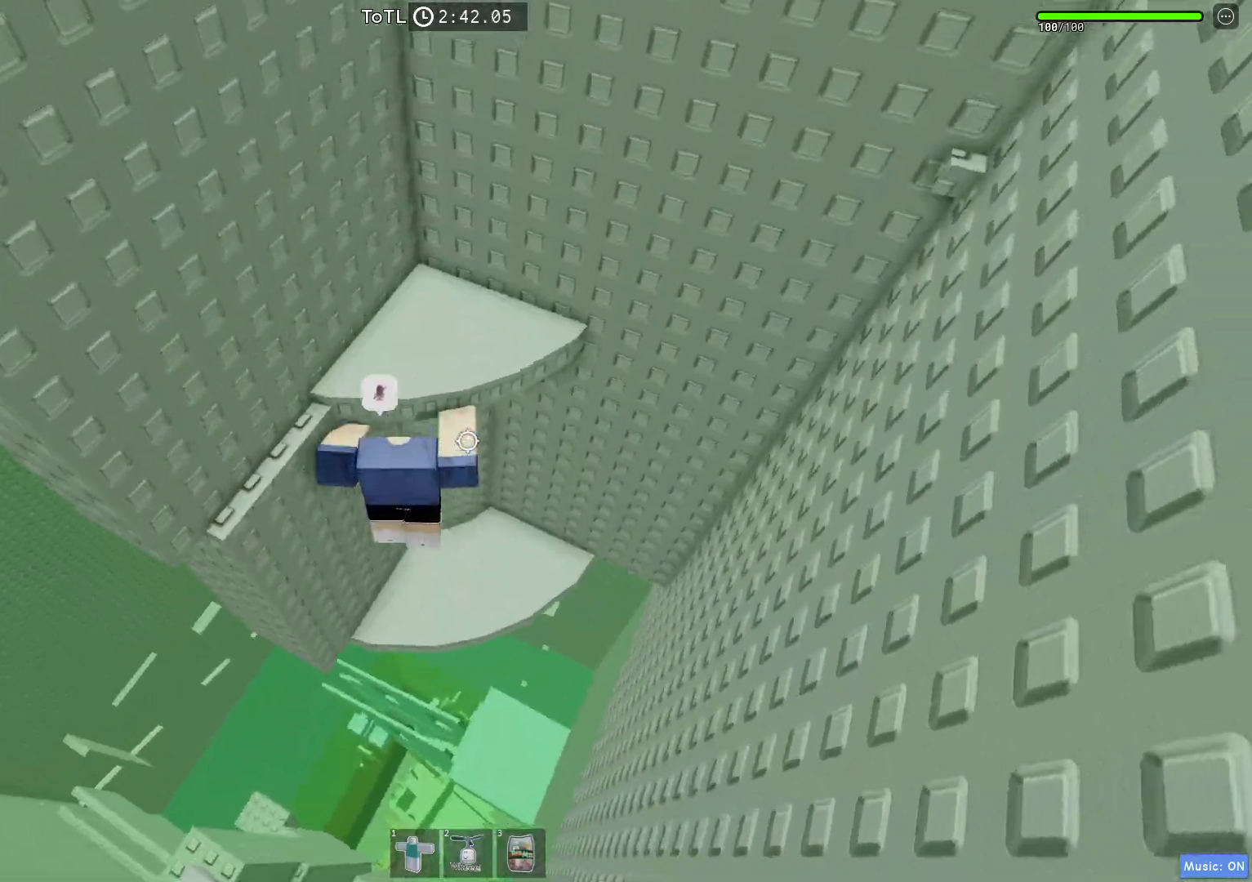
{"keys": ["a"], "events": [[217, "a", "down"], [367, "w", "up"], [383, "a", "up"], [417, "a", "down"]]}
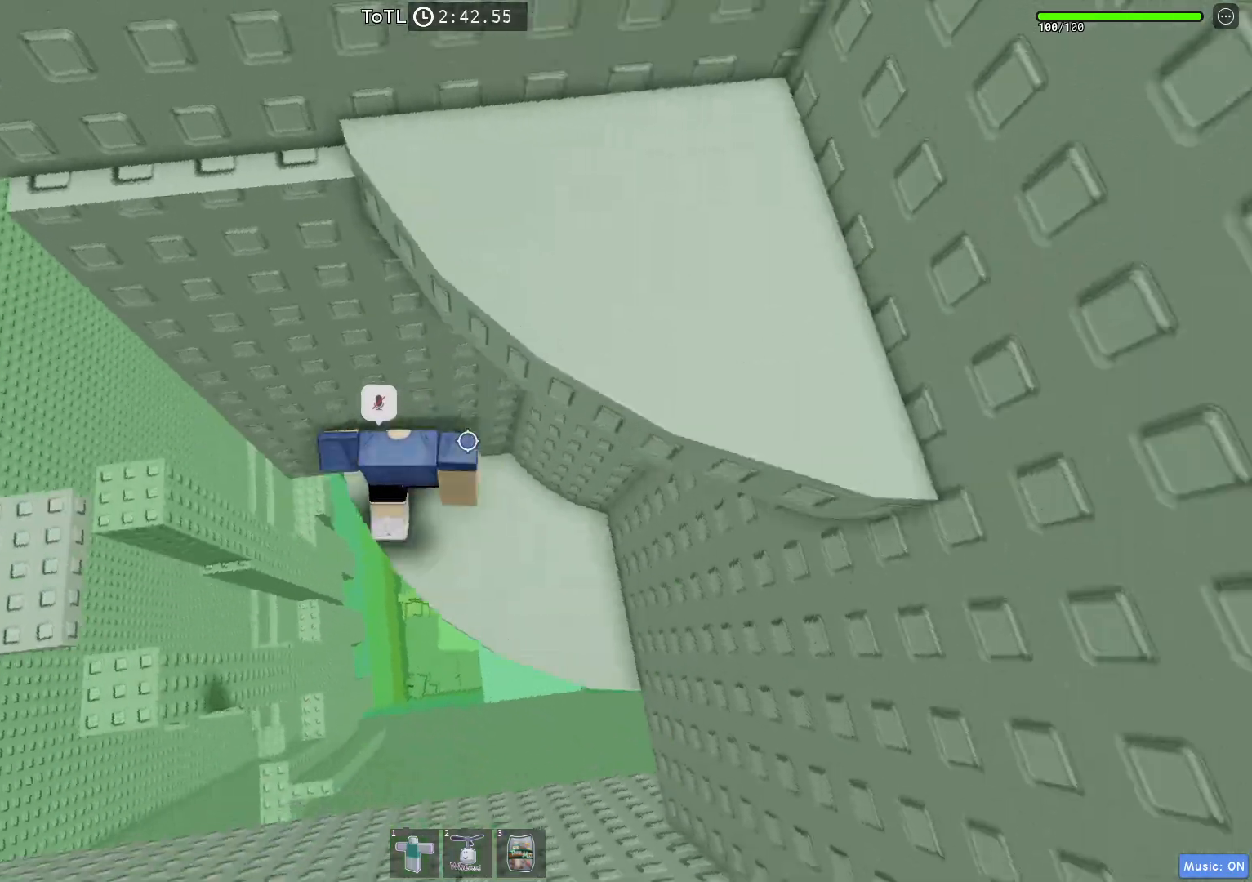
{"keys": ["w"], "events": [[33, "w", "down"], [50, "a", "up"], [150, "d", "down"], [183, "space", "down"], [183, "w", "up"], [283, "w", "down"], [300, "d", "up"], [350, "space", "up"]]}